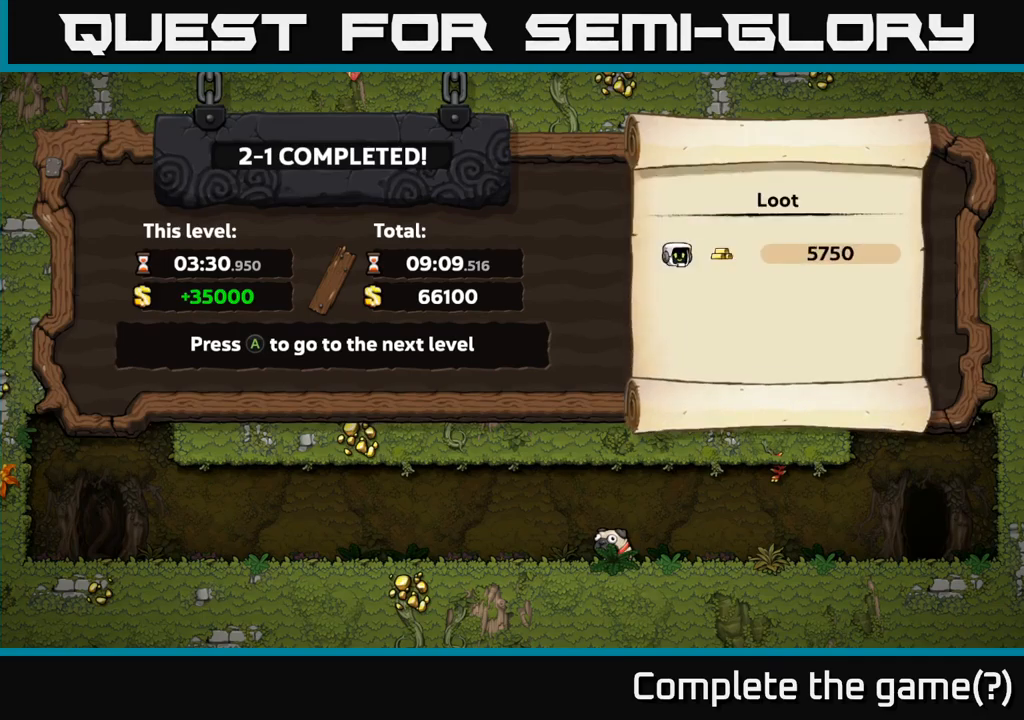
Gameplay with a controller (Xbox layout); each line is a JSON object with the inputs held at the frame after it. "events" lists button and stick changes between this image and that frame as [ms after this image, input, new state], when the widget could be followed in between. Not read: right_stick.
{"buttons": ["A"], "left_stick": "center", "events": [[500, "A", "down"]]}
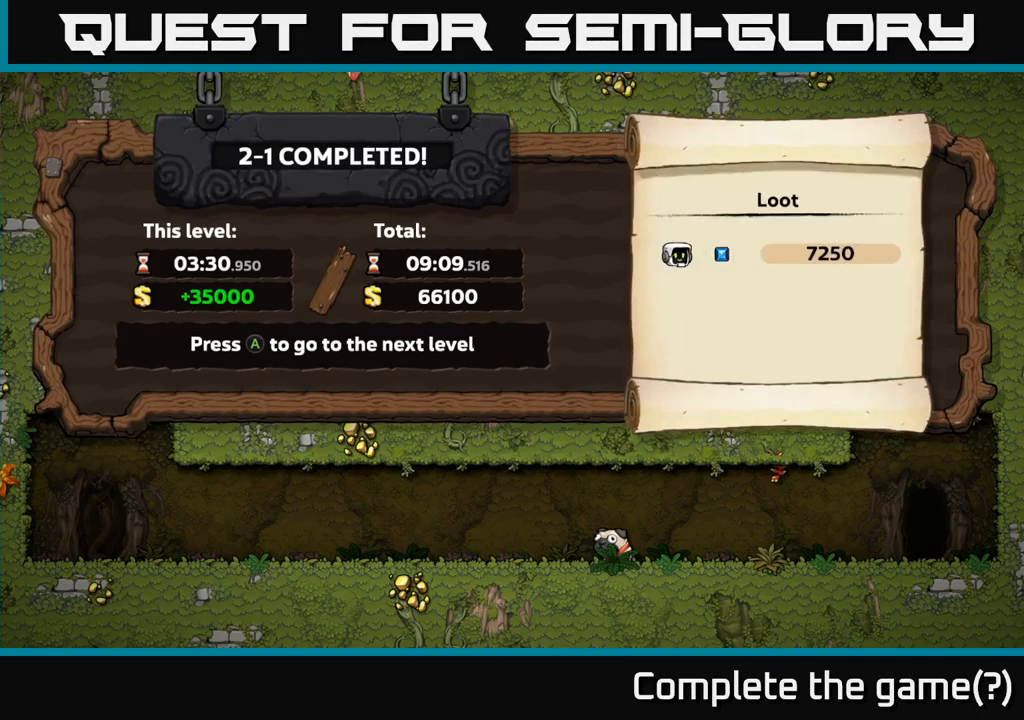
{"buttons": [], "left_stick": "center", "events": [[134, "A", "up"]]}
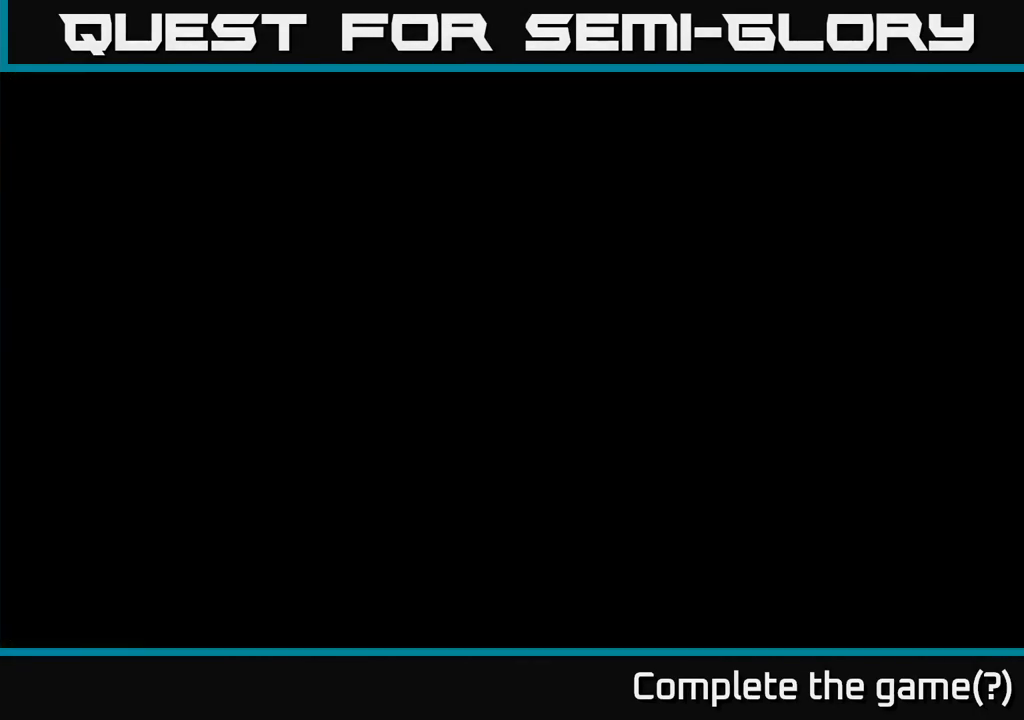
{"buttons": [], "left_stick": "center", "events": []}
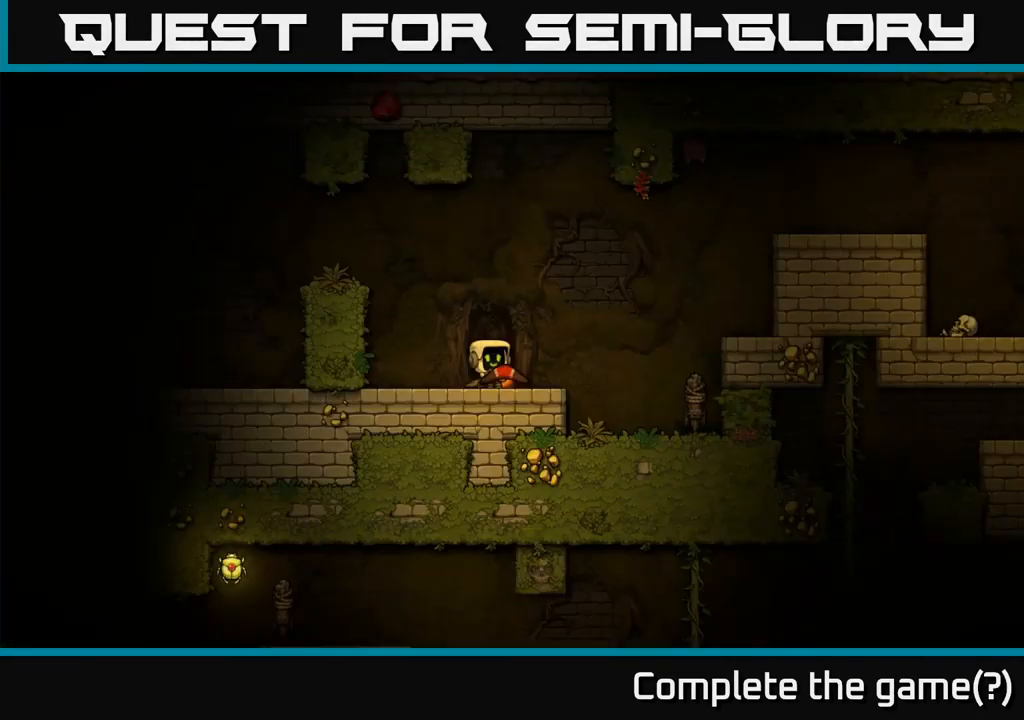
{"buttons": [], "left_stick": "center", "events": []}
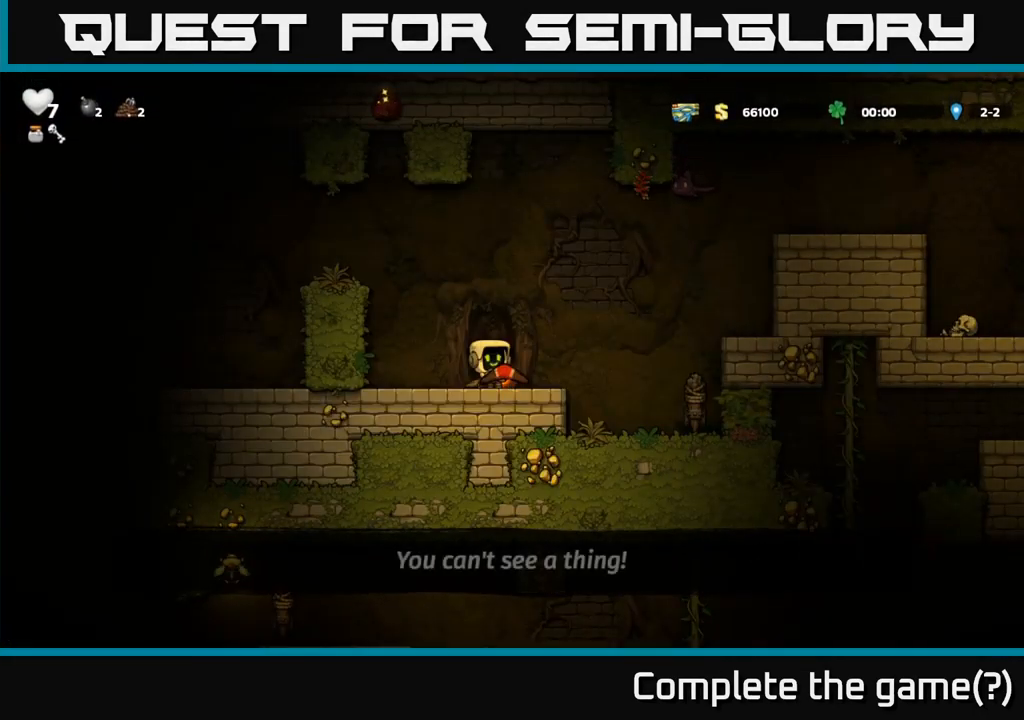
{"buttons": [], "left_stick": "right", "events": [[117, "left_stick", "left"], [284, "left_stick", "down-left"], [334, "X", "down"], [484, "X", "up"], [500, "left_stick", "right"]]}
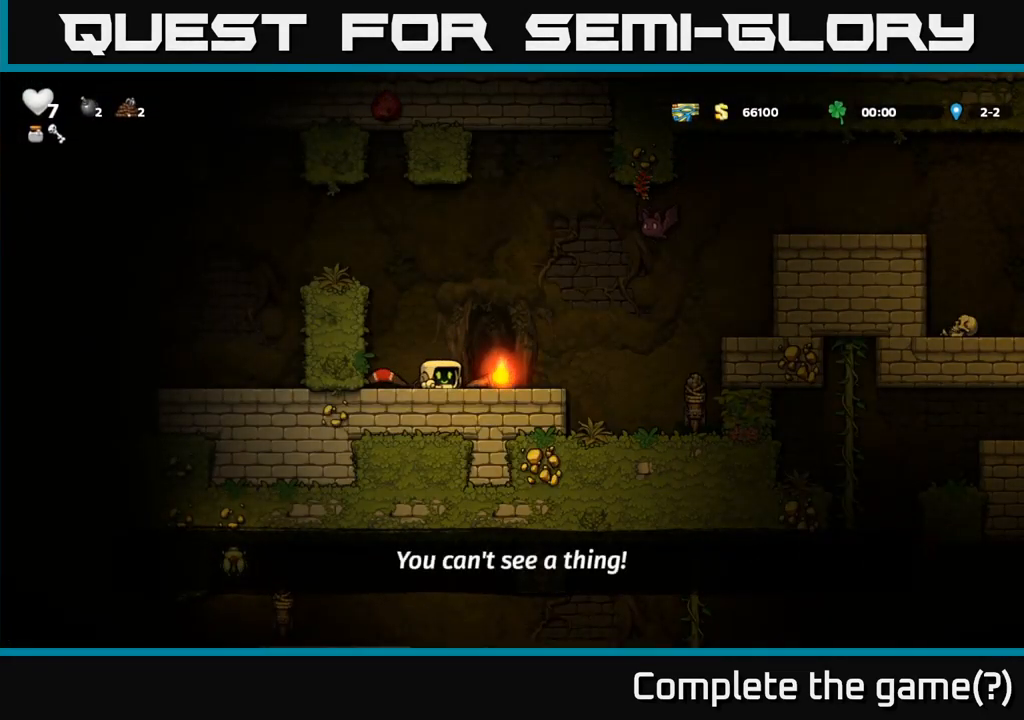
{"buttons": ["A"], "left_stick": "center", "events": [[117, "left_stick", "down-left"], [167, "X", "down"], [284, "left_stick", "center"], [300, "X", "up"], [484, "A", "down"]]}
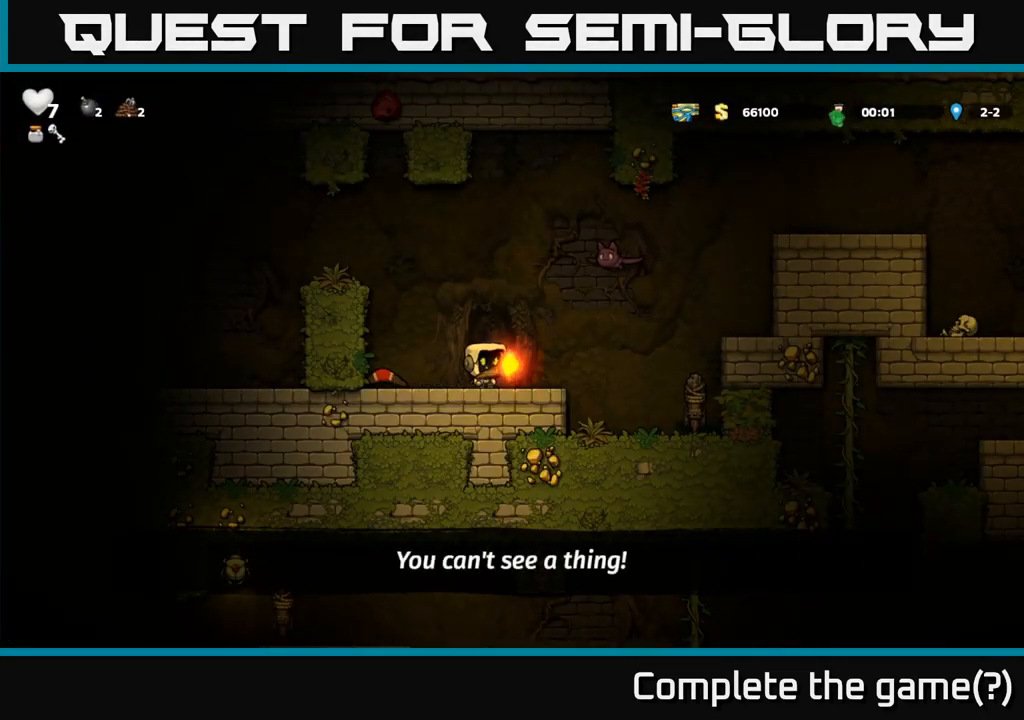
{"buttons": [], "left_stick": "left"}
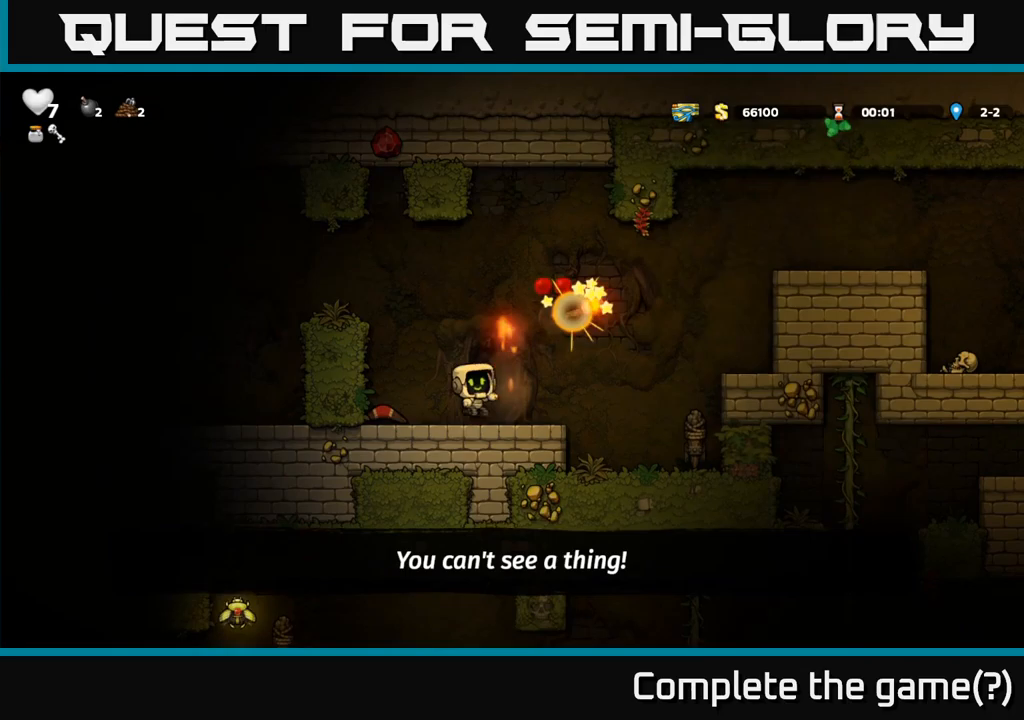
{"buttons": [], "left_stick": "center", "events": [[133, "left_stick", "center"]]}
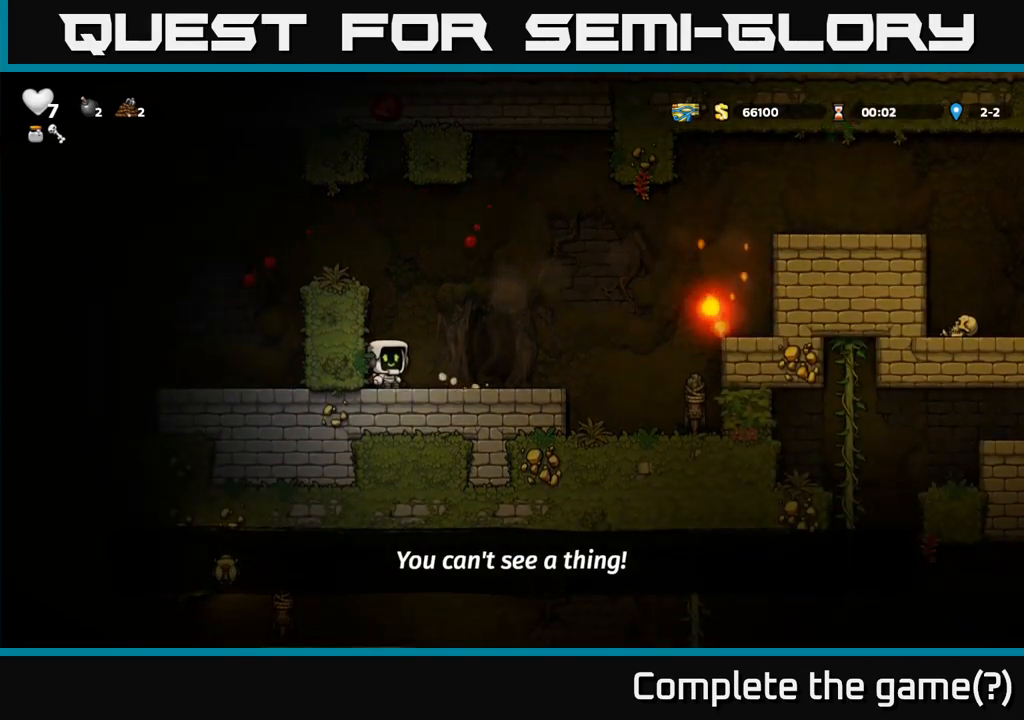
{"buttons": [], "left_stick": "right", "events": [[83, "left_stick", "right"], [183, "left_stick", "center"], [450, "left_stick", "right"]]}
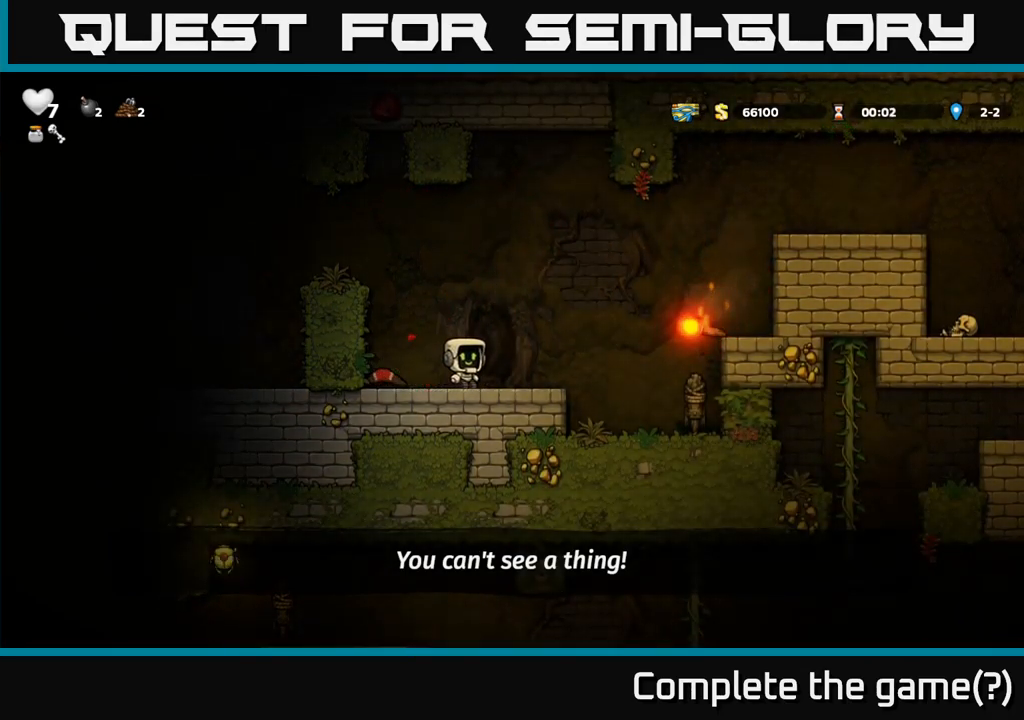
{"buttons": [], "left_stick": "right", "events": [[117, "left_stick", "center"], [200, "left_stick", "right"], [233, "A", "down"], [450, "A", "up"]]}
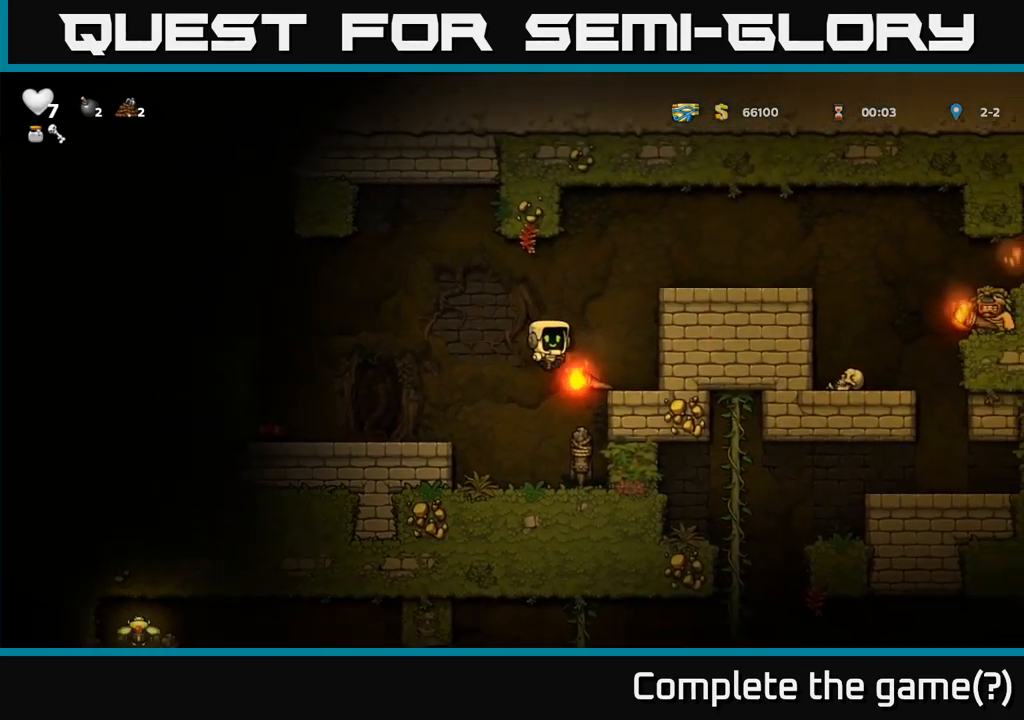
{"buttons": [], "left_stick": "left", "events": [[83, "left_stick", "center"], [233, "left_stick", "down-left"], [333, "X", "down"], [417, "left_stick", "left"], [433, "X", "up"]]}
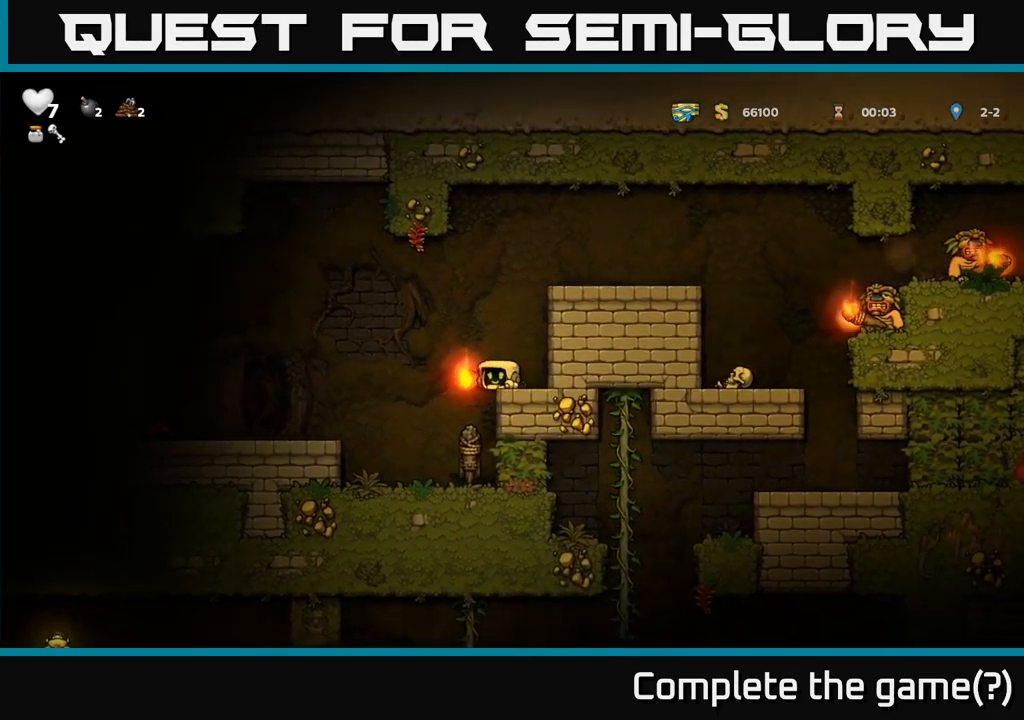
{"buttons": [], "left_stick": "left", "events": [[50, "left_stick", "down"], [183, "X", "down"], [283, "X", "up"], [400, "left_stick", "center"], [467, "left_stick", "left"]]}
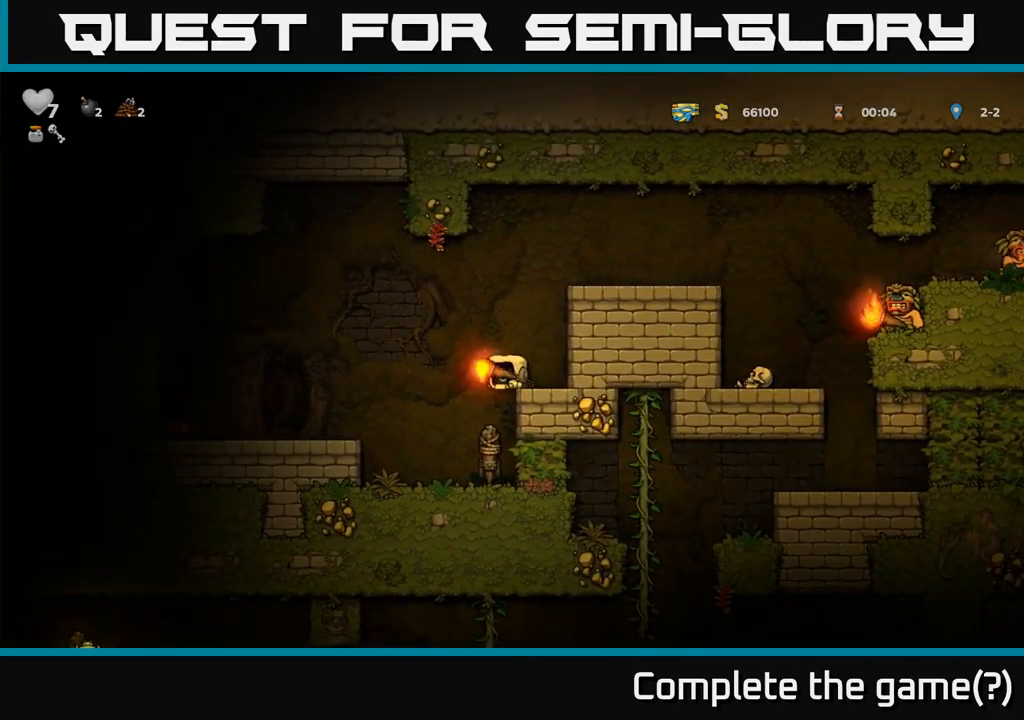
{"buttons": [], "left_stick": "center", "events": [[117, "left_stick", "down"], [167, "left_stick", "center"]]}
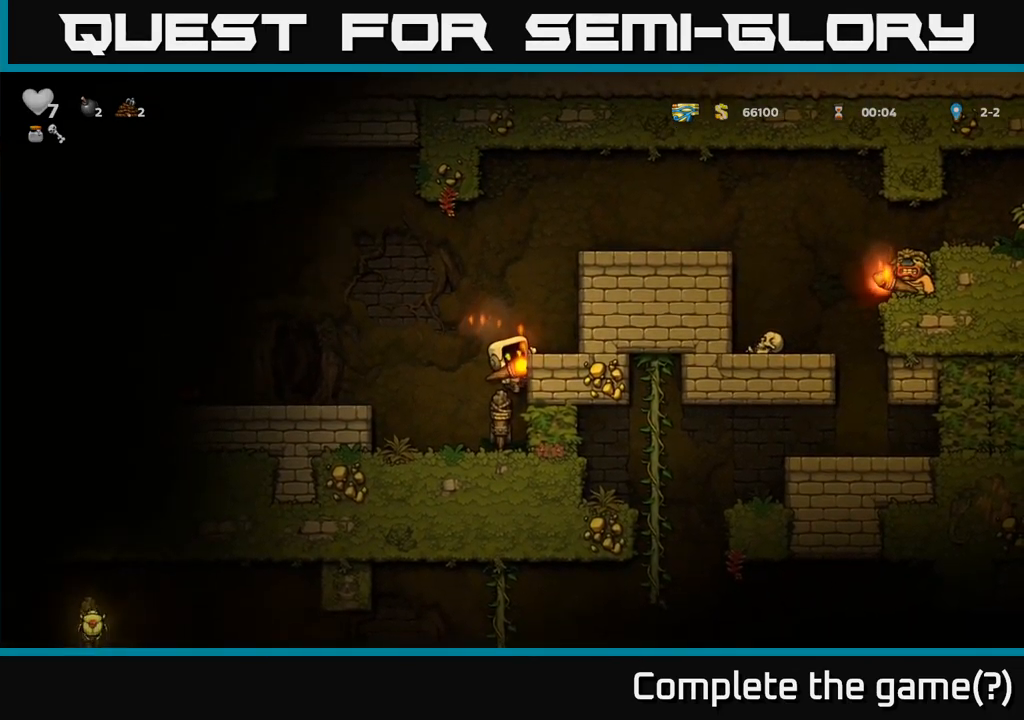
{"buttons": [], "left_stick": "left", "events": [[83, "left_stick", "down-left"], [167, "A", "down"], [283, "A", "up"], [317, "left_stick", "center"], [450, "left_stick", "left"]]}
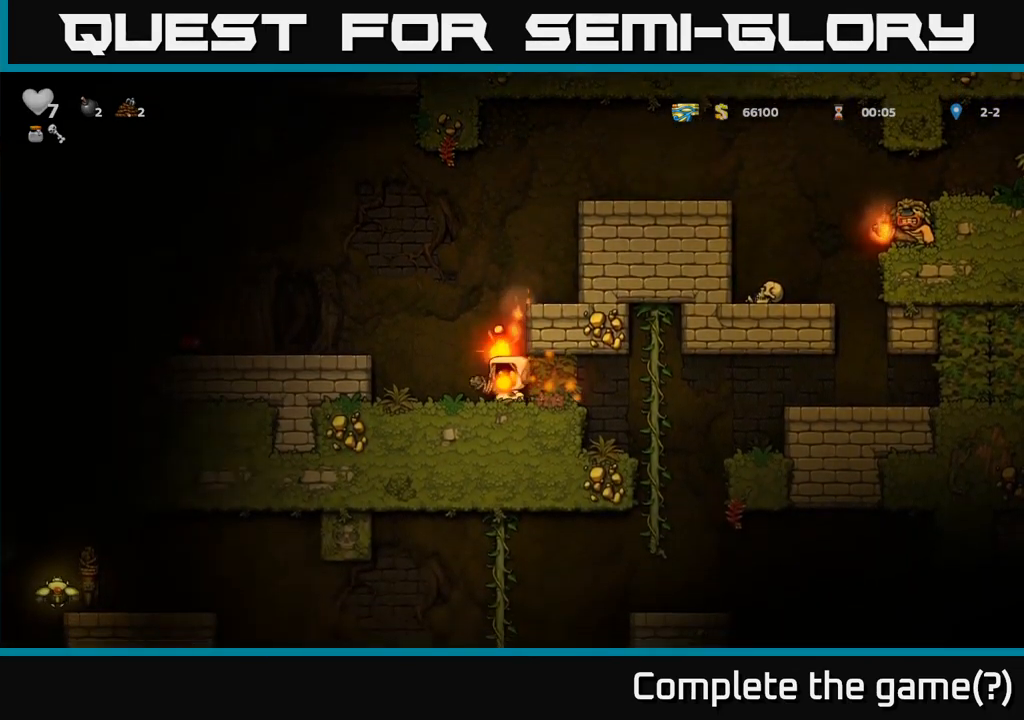
{"buttons": [], "left_stick": "center", "events": [[50, "left_stick", "center"], [100, "left_stick", "right"], [267, "left_stick", "left"], [433, "left_stick", "center"]]}
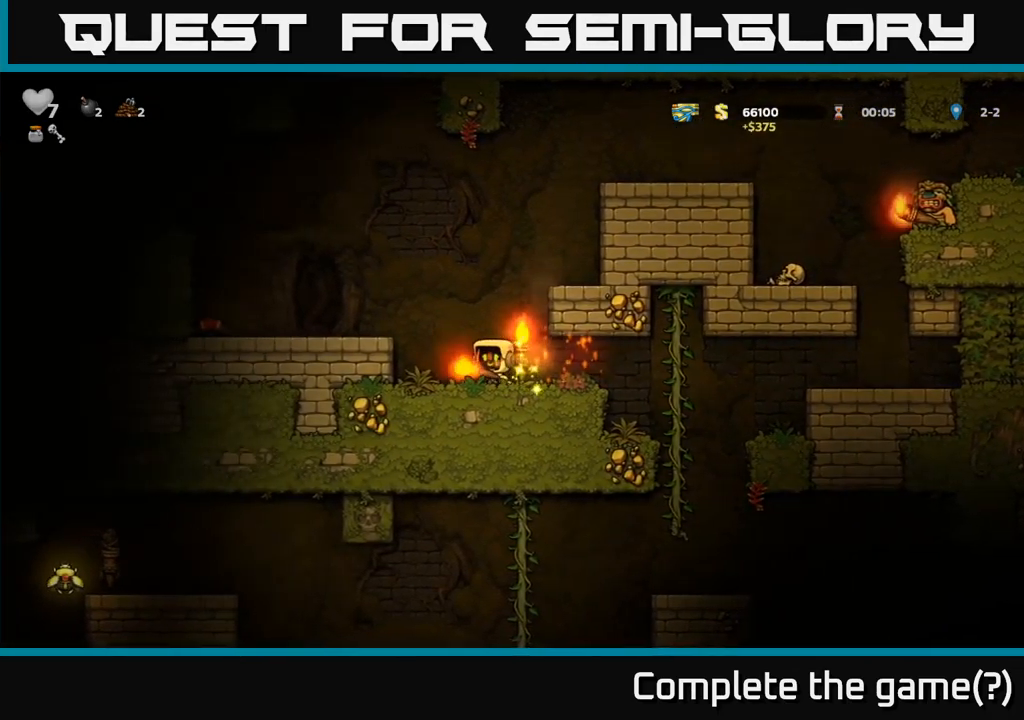
{"buttons": ["A"], "left_stick": "left", "events": [[200, "left_stick", "right"], [317, "left_stick", "left"], [400, "A", "down"]]}
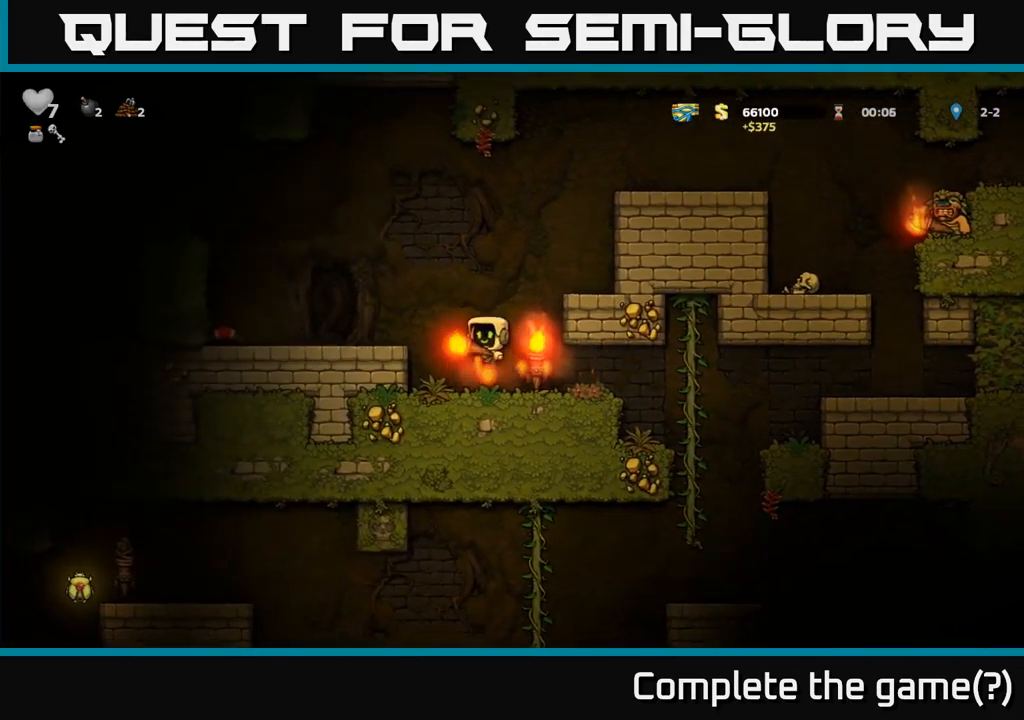
{"buttons": ["A"], "left_stick": "right", "events": [[67, "A", "up"], [267, "left_stick", "right"], [400, "A", "down"]]}
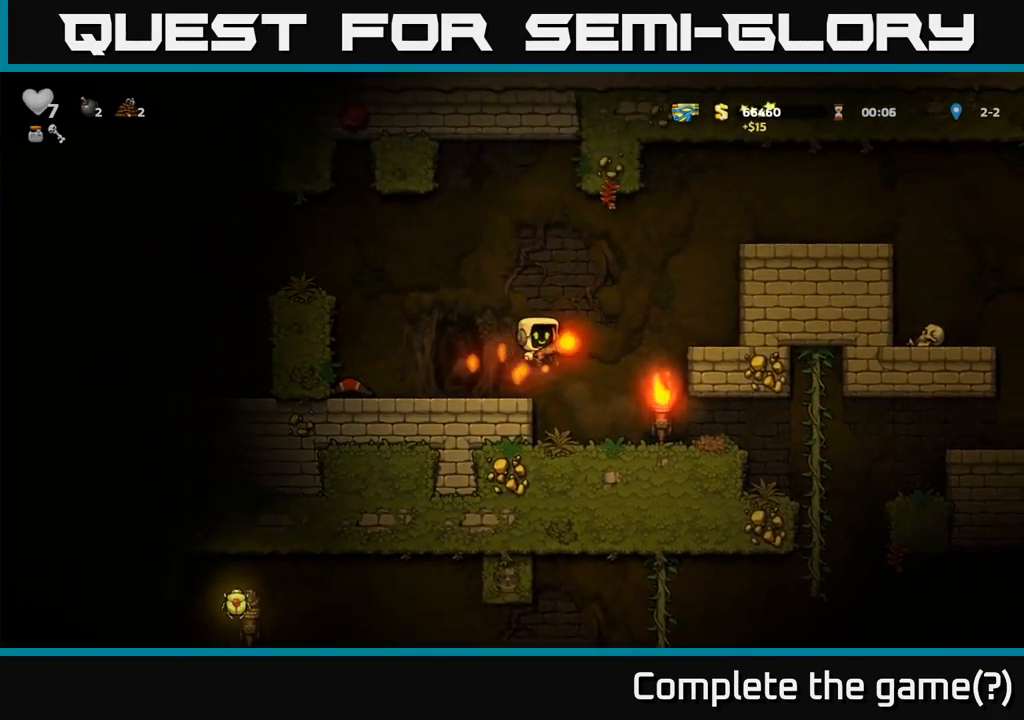
{"buttons": ["A"], "left_stick": "center", "events": [[150, "A", "up"], [384, "left_stick", "center"], [450, "A", "down"]]}
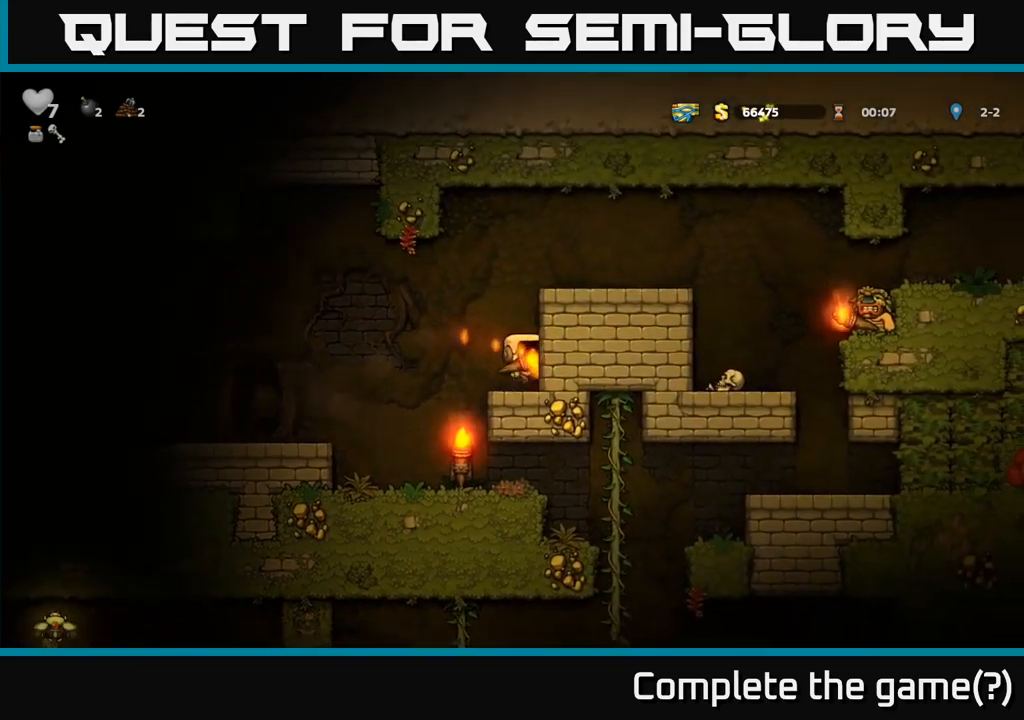
{"buttons": [], "left_stick": "right", "events": [[67, "left_stick", "right"], [117, "A", "up"], [300, "A", "down"], [434, "A", "up"]]}
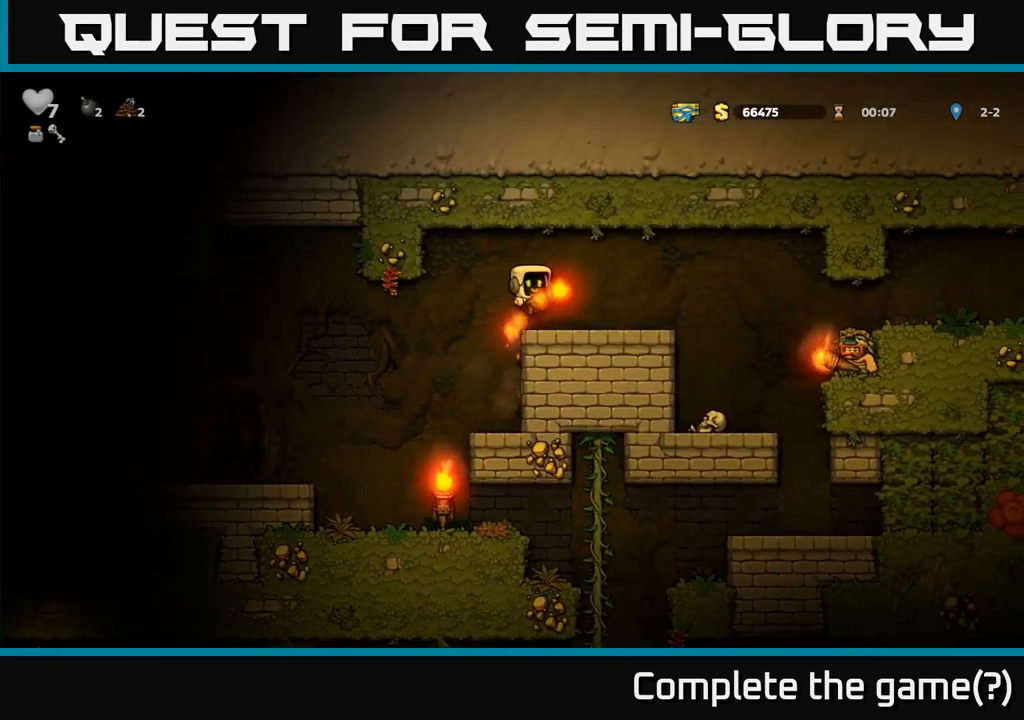
{"buttons": [], "left_stick": "center", "events": [[17, "left_stick", "center"], [250, "left_stick", "right"], [334, "left_stick", "center"]]}
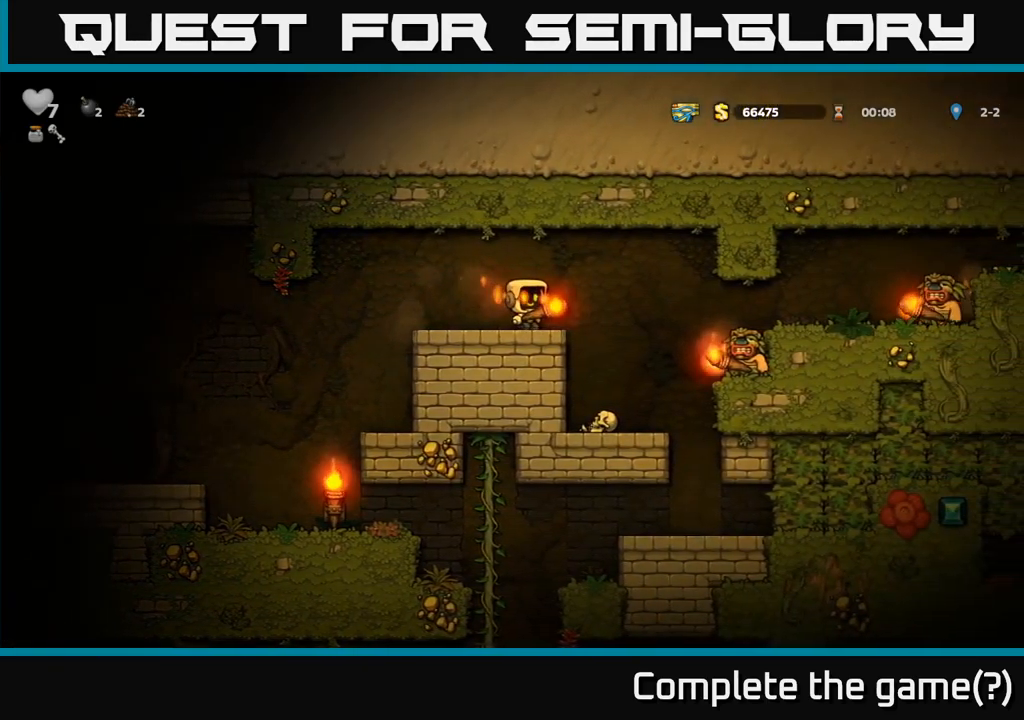
{"buttons": [], "left_stick": "left", "events": [[400, "left_stick", "left"]]}
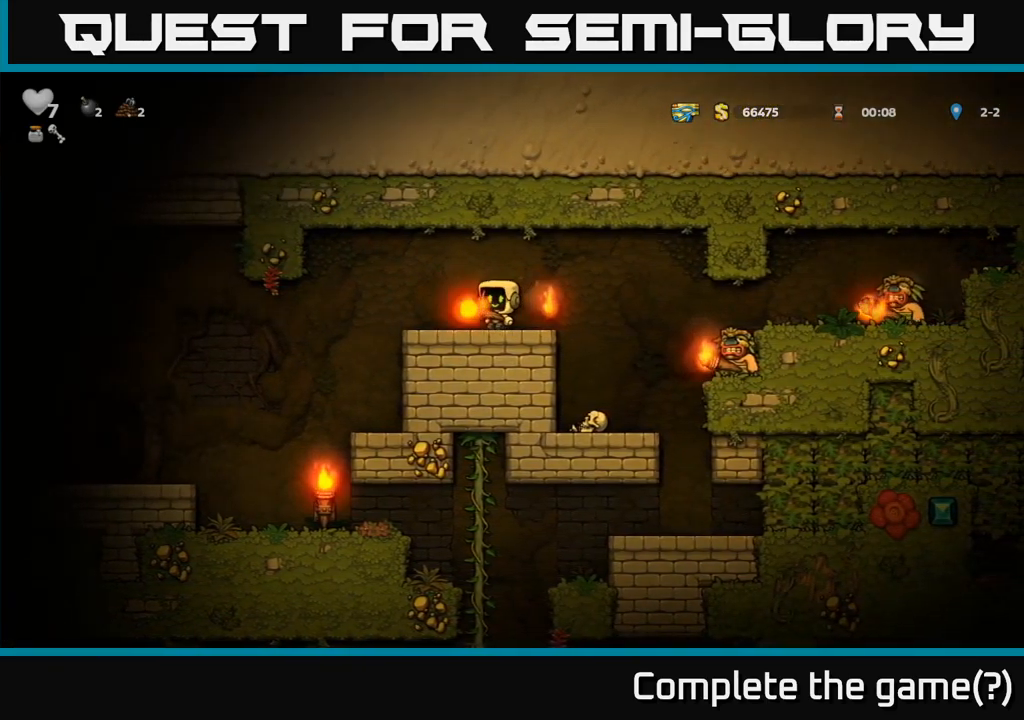
{"buttons": ["A"], "left_stick": "center", "events": [[100, "left_stick", "center"], [500, "A", "down"]]}
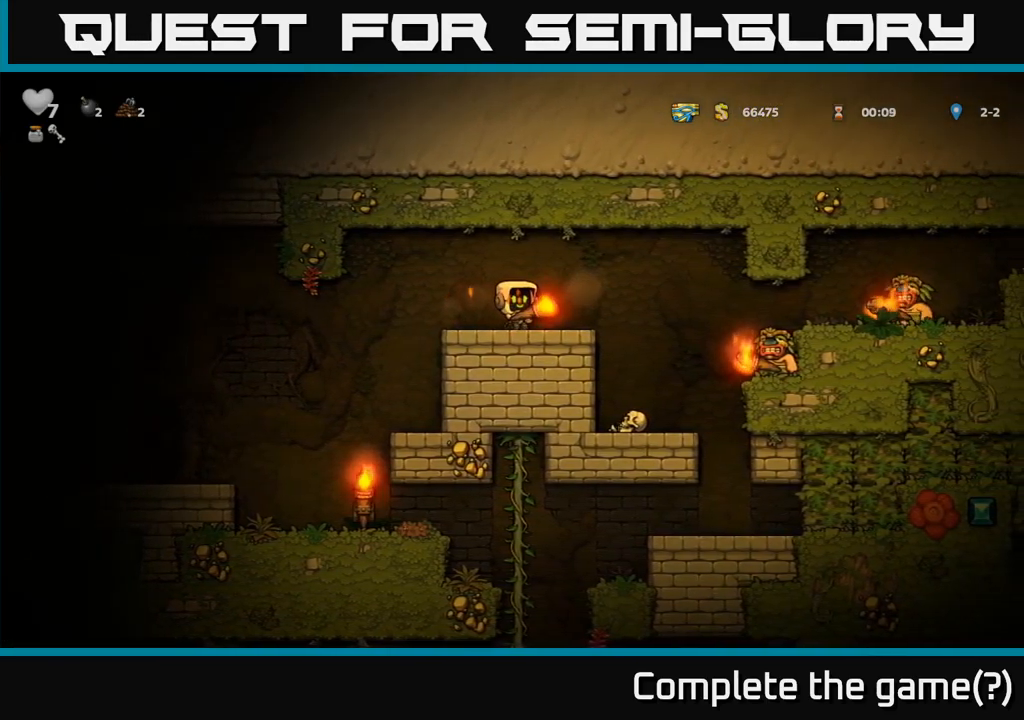
{"buttons": [], "left_stick": "center", "events": [[84, "left_stick", "down"], [150, "A", "up"], [167, "X", "down"], [234, "X", "up"], [300, "left_stick", "center"]]}
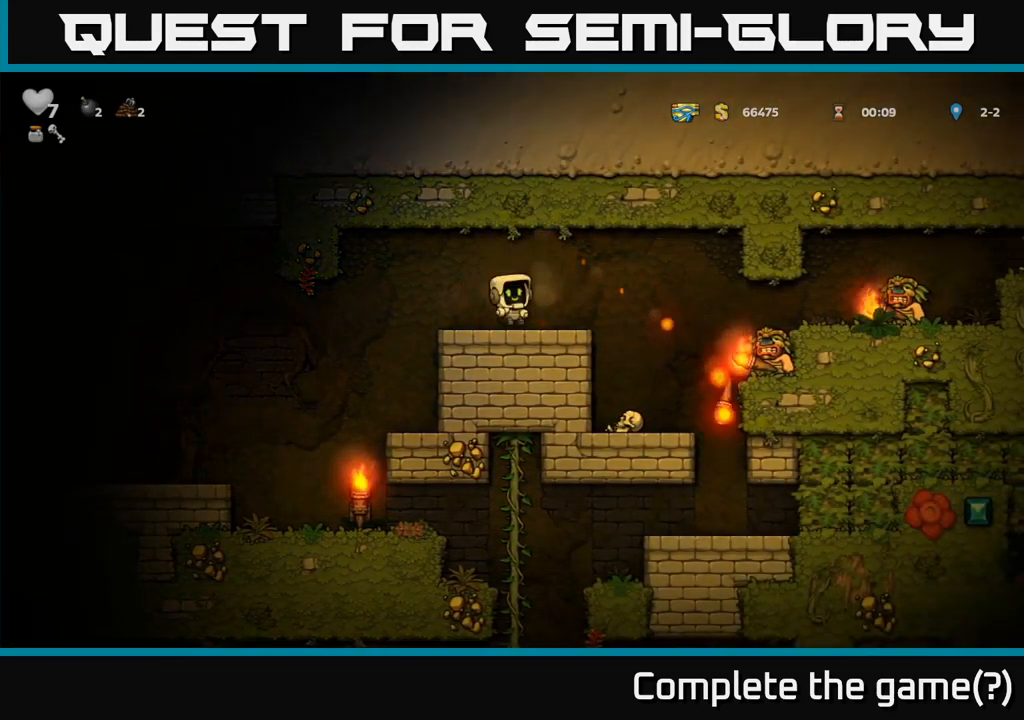
{"buttons": [], "left_stick": "left", "events": [[117, "left_stick", "left"], [250, "left_stick", "center"], [450, "left_stick", "left"]]}
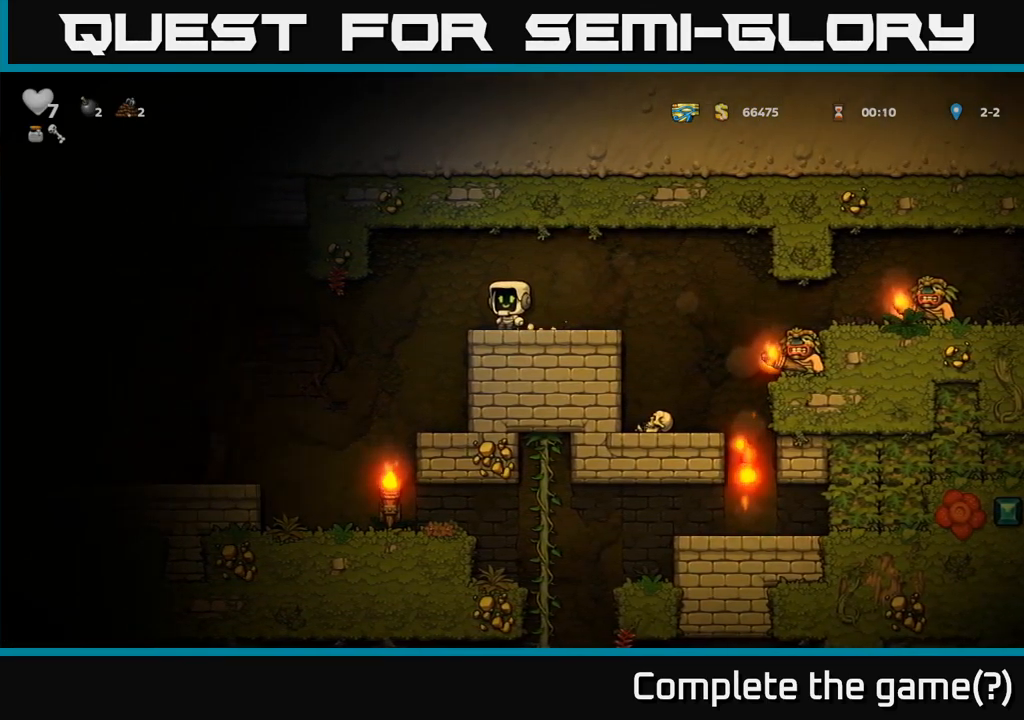
{"buttons": [], "left_stick": "center", "events": [[300, "left_stick", "center"]]}
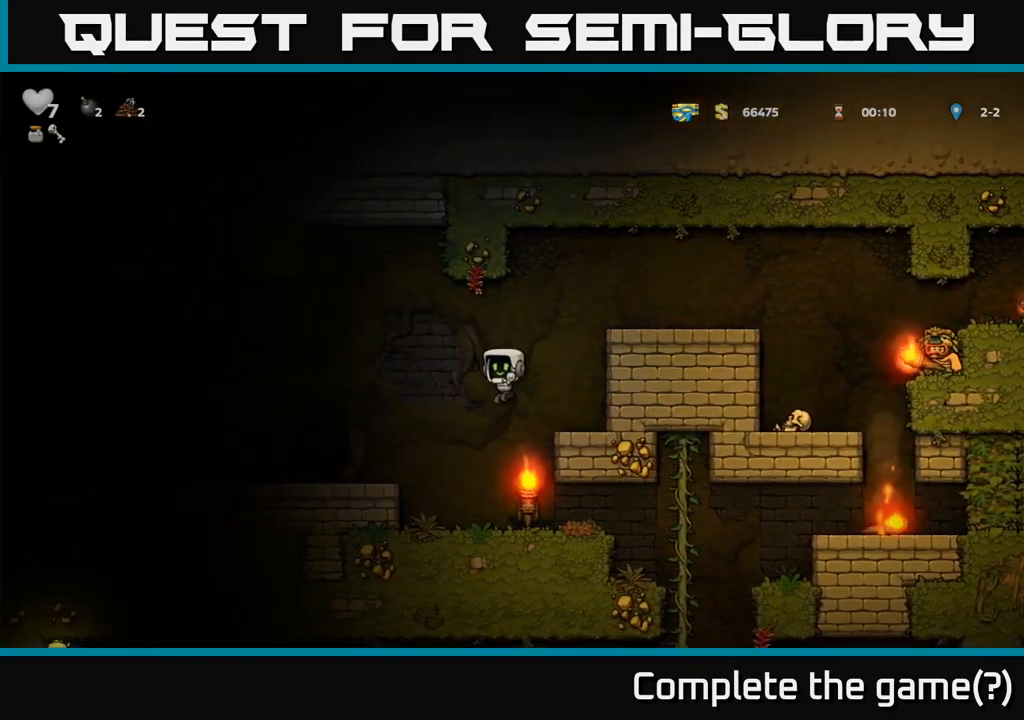
{"buttons": [], "left_stick": "right", "events": [[300, "left_stick", "right"]]}